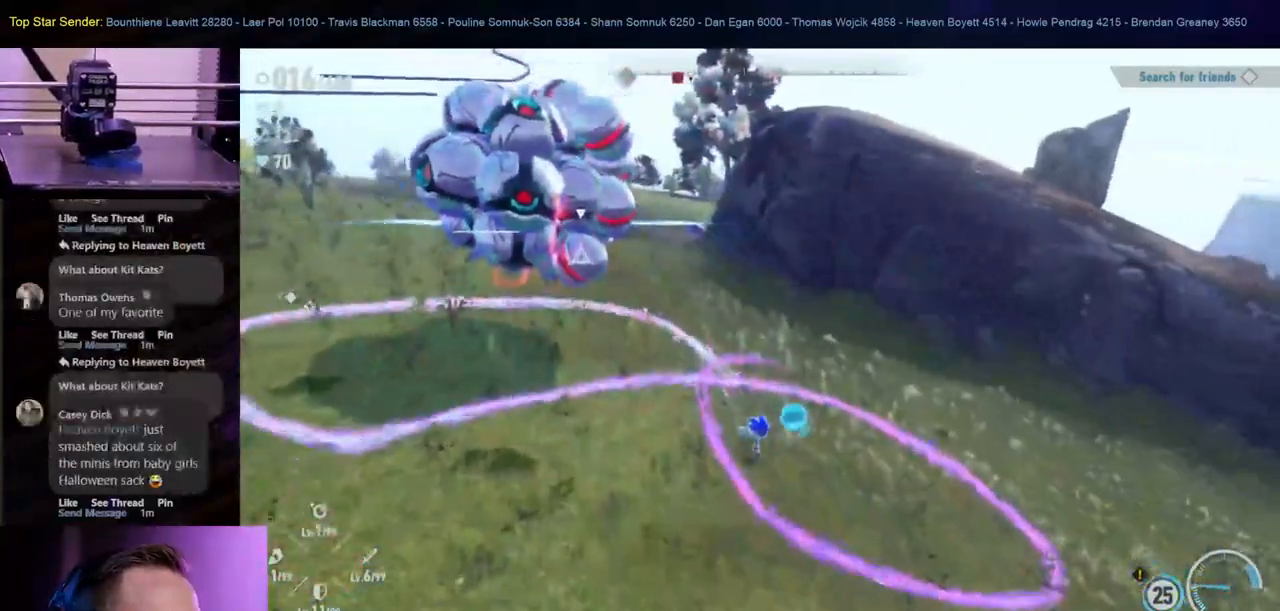
Gameplay with a controller (Nintendo layout); each line is a JSON object with the inputs held at the frame after it. "events" lists button and stick changes between this image and that frame as [ms after this image, input, new state], when the widget could be followed in between. Not read: L1 L2 L3 R2 R3.
{"buttons": [], "left_stick": "down-left", "right_stick": "center", "events": [[67, "left_stick", "down"], [500, "left_stick", "down-left"]]}
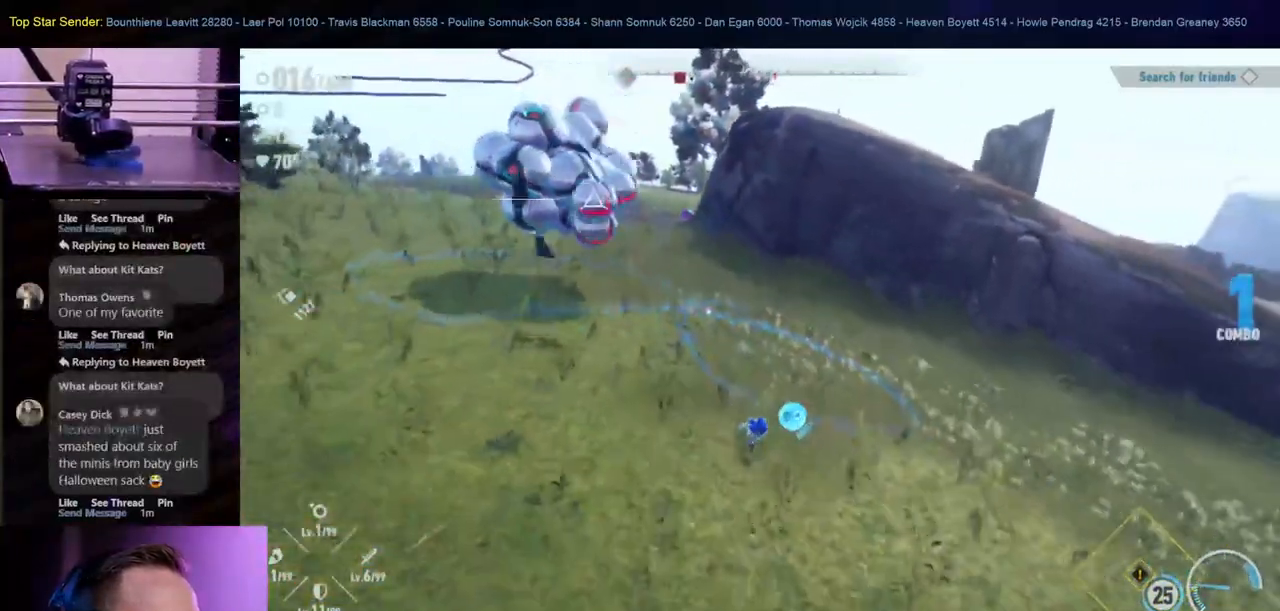
{"buttons": [], "left_stick": "left", "right_stick": "center", "events": [[300, "left_stick", "left"]]}
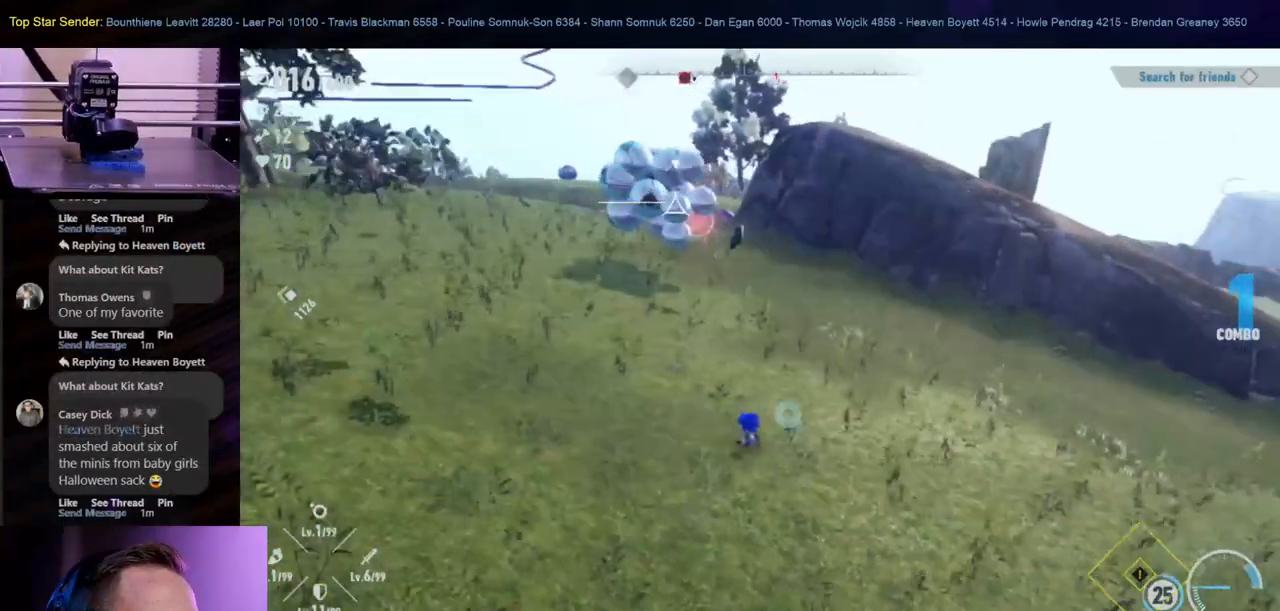
{"buttons": [], "left_stick": "left", "right_stick": "center", "events": []}
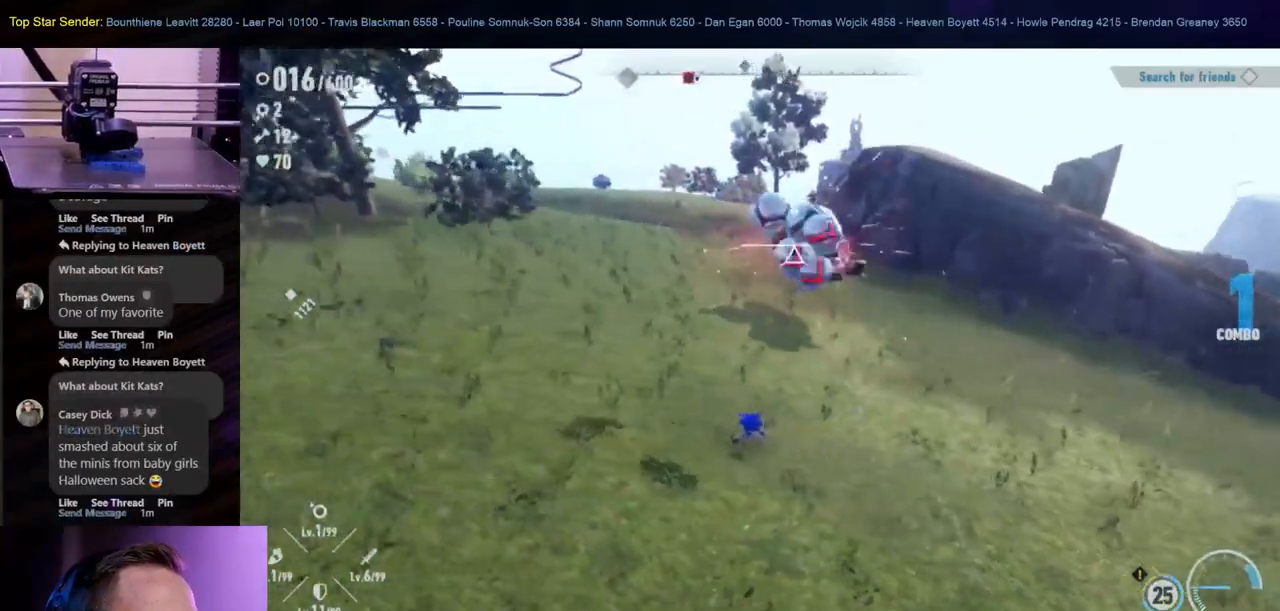
{"buttons": [], "left_stick": "up-left", "right_stick": "center", "events": [[250, "left_stick", "up-left"]]}
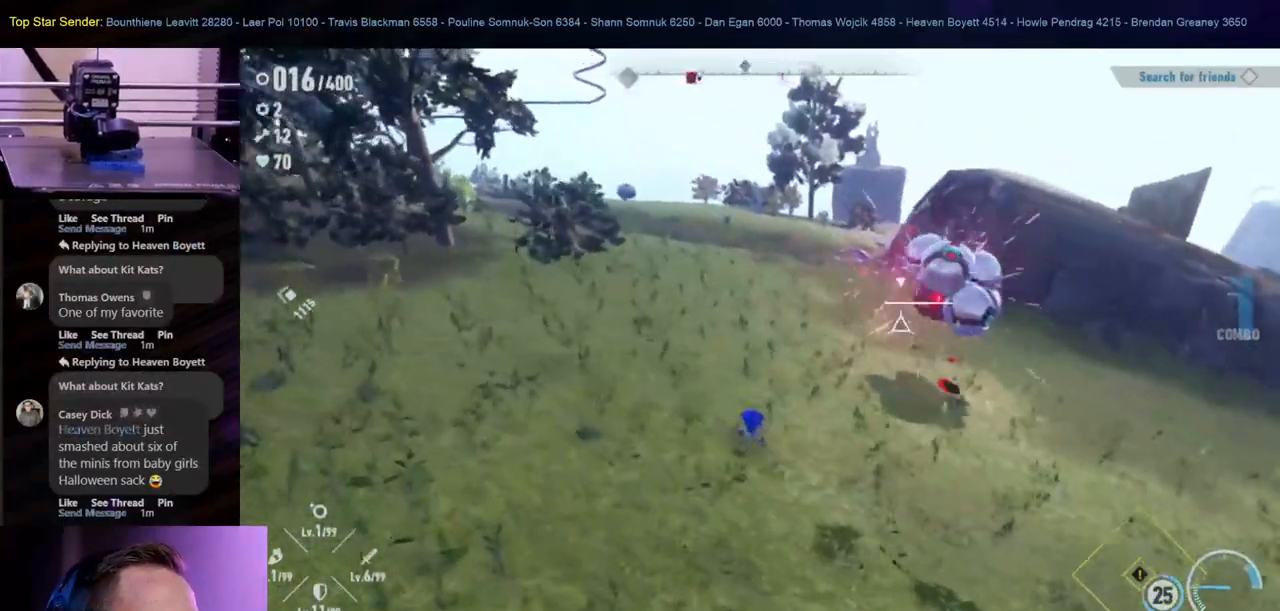
{"buttons": ["Y"], "left_stick": "center", "right_stick": "center", "events": [[117, "left_stick", "up-right"], [200, "B", "down"], [350, "B", "up"], [367, "left_stick", "center"], [417, "Y", "down"]]}
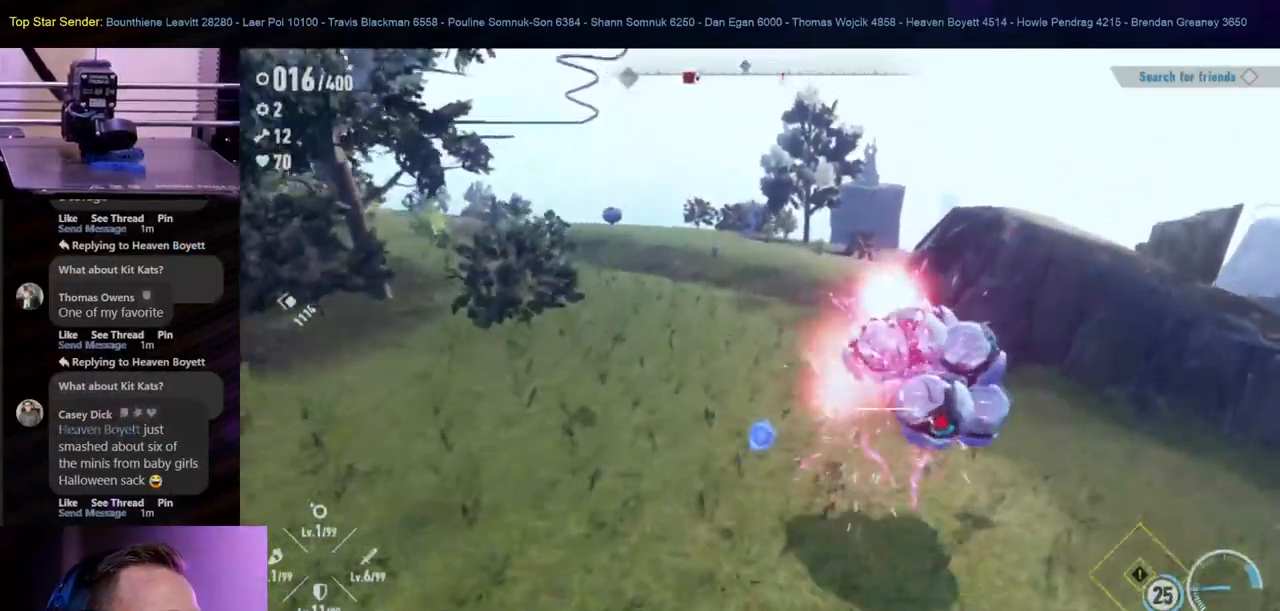
{"buttons": ["Y"], "left_stick": "center", "right_stick": "center", "events": [[167, "Y", "up"], [217, "Y", "down"], [383, "Y", "up"], [433, "Y", "down"]]}
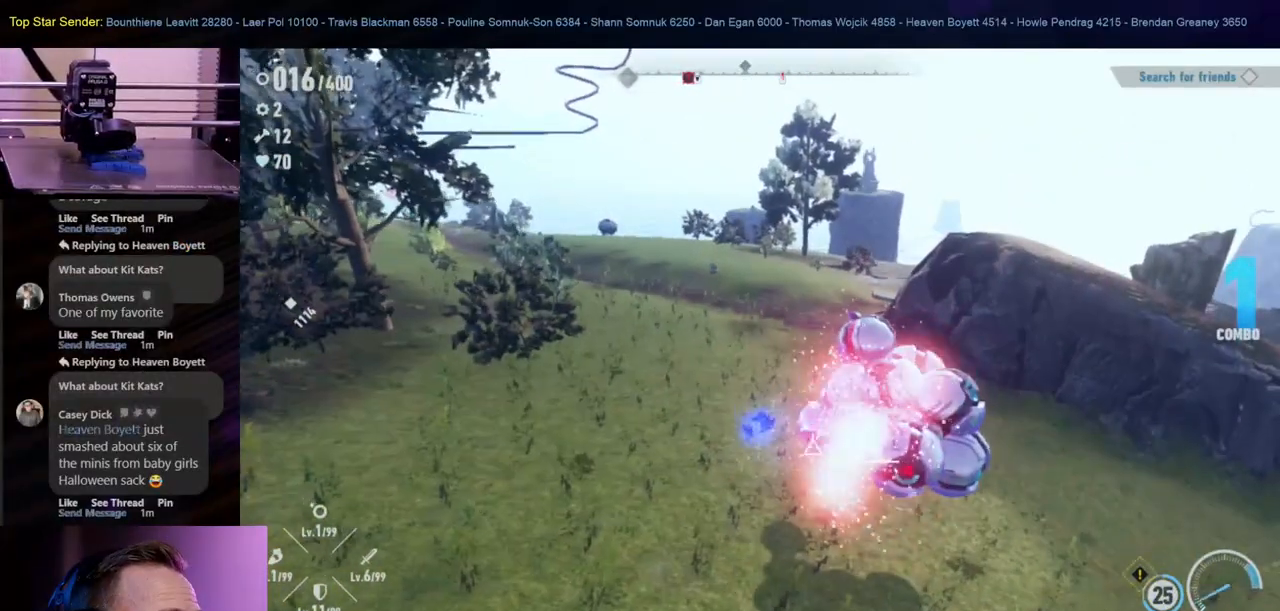
{"buttons": [], "left_stick": "center", "right_stick": "center", "events": [[100, "Y", "up"], [217, "Y", "down"], [367, "Y", "up"]]}
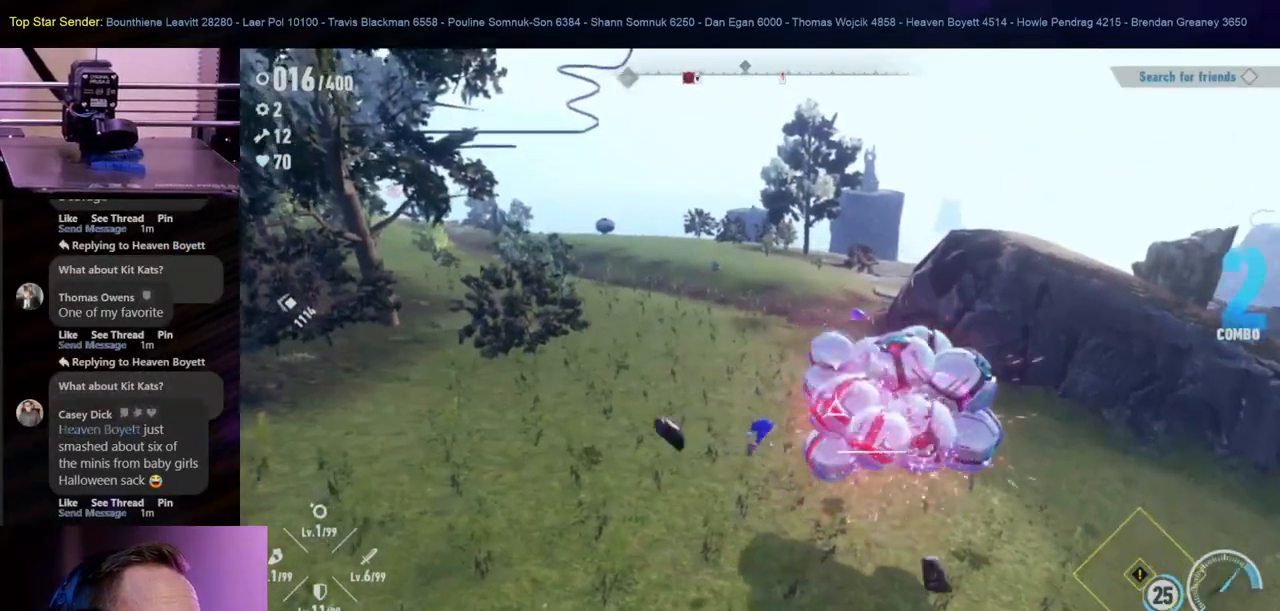
{"buttons": [], "left_stick": "center", "right_stick": "center", "events": [[67, "Y", "down"], [217, "Y", "up"]]}
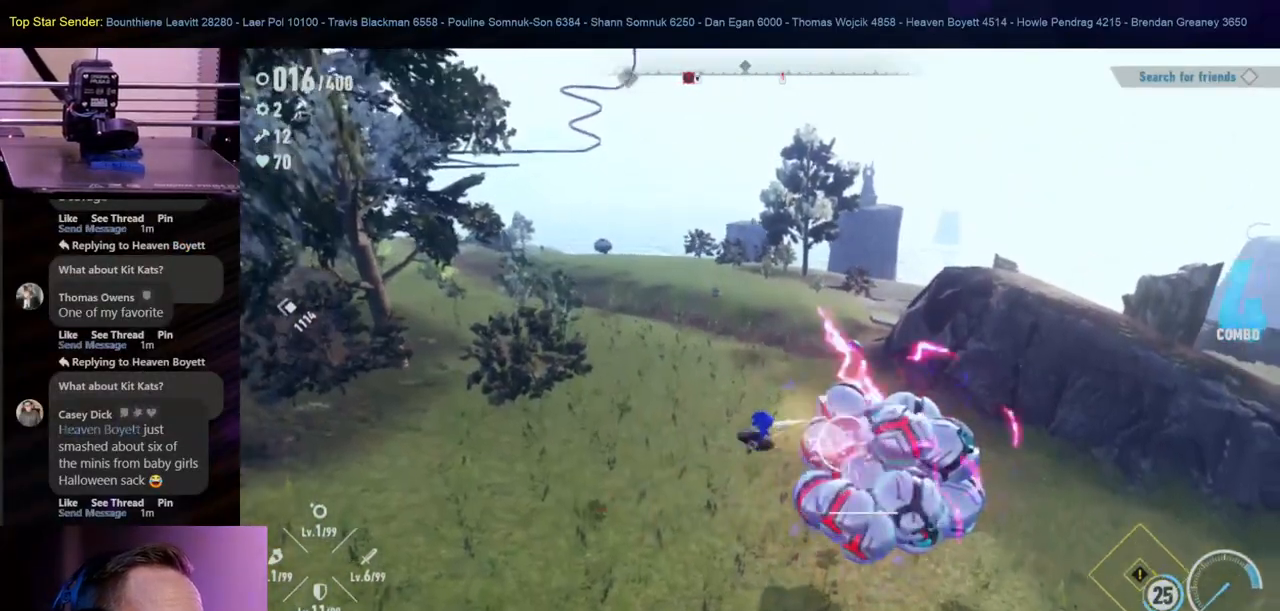
{"buttons": [], "left_stick": "center", "right_stick": "center", "events": []}
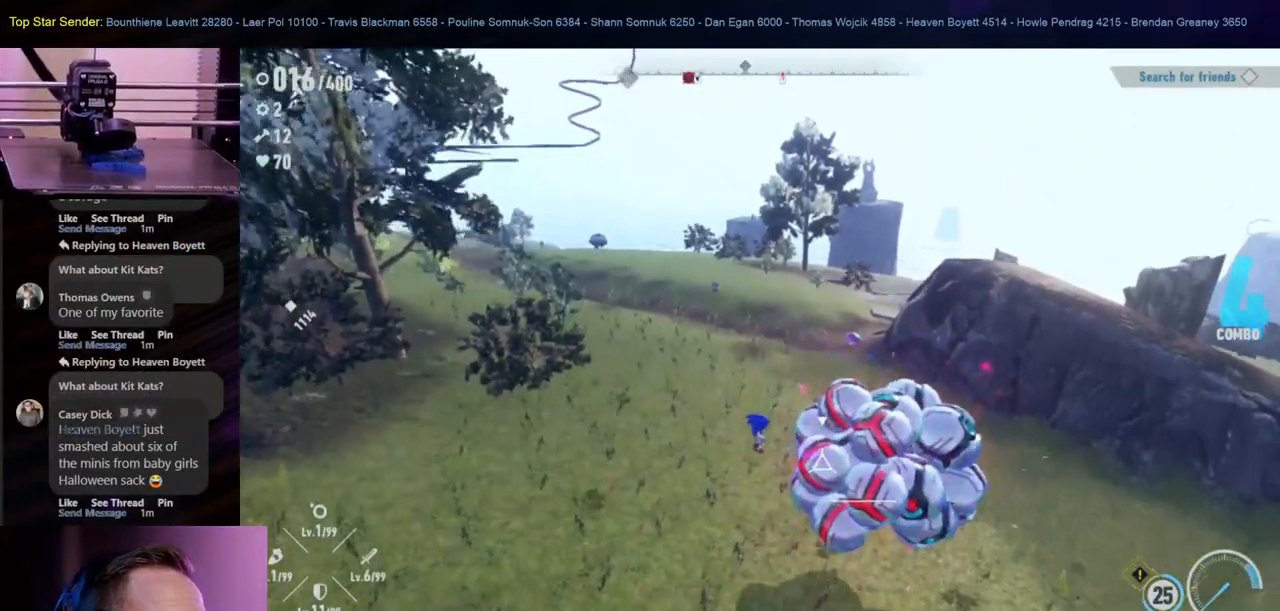
{"buttons": [], "left_stick": "down-left", "right_stick": "center", "events": [[283, "left_stick", "left"], [467, "left_stick", "down-left"]]}
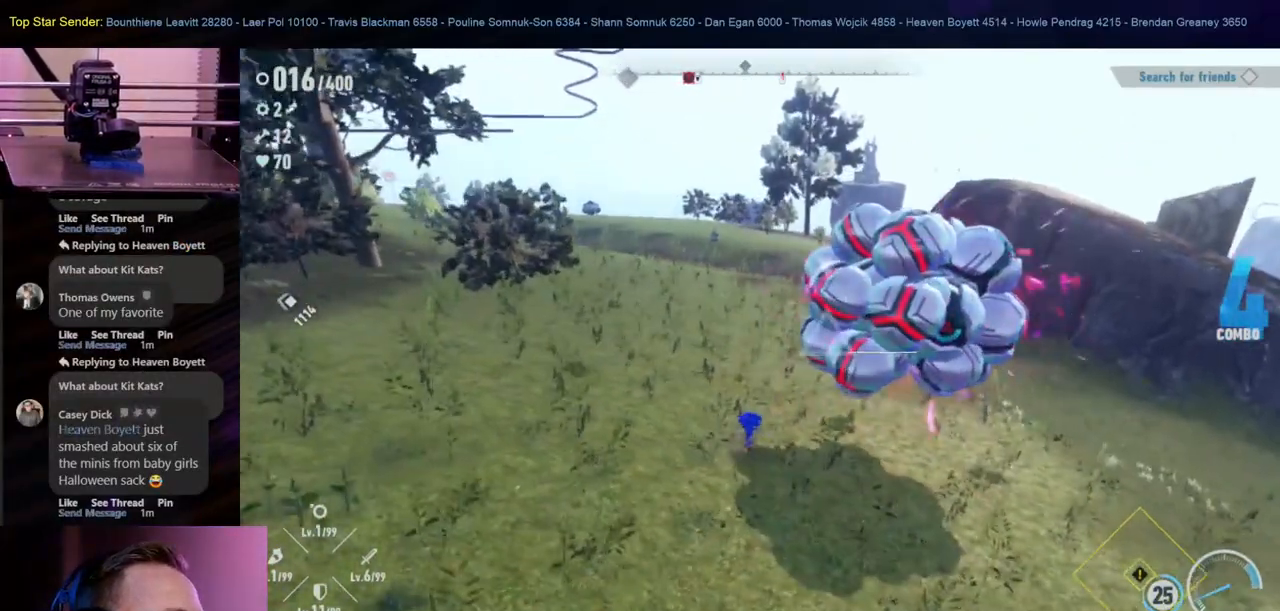
{"buttons": ["X"], "left_stick": "down-right", "right_stick": "center", "events": [[100, "left_stick", "down"], [200, "X", "down"], [300, "left_stick", "down-right"]]}
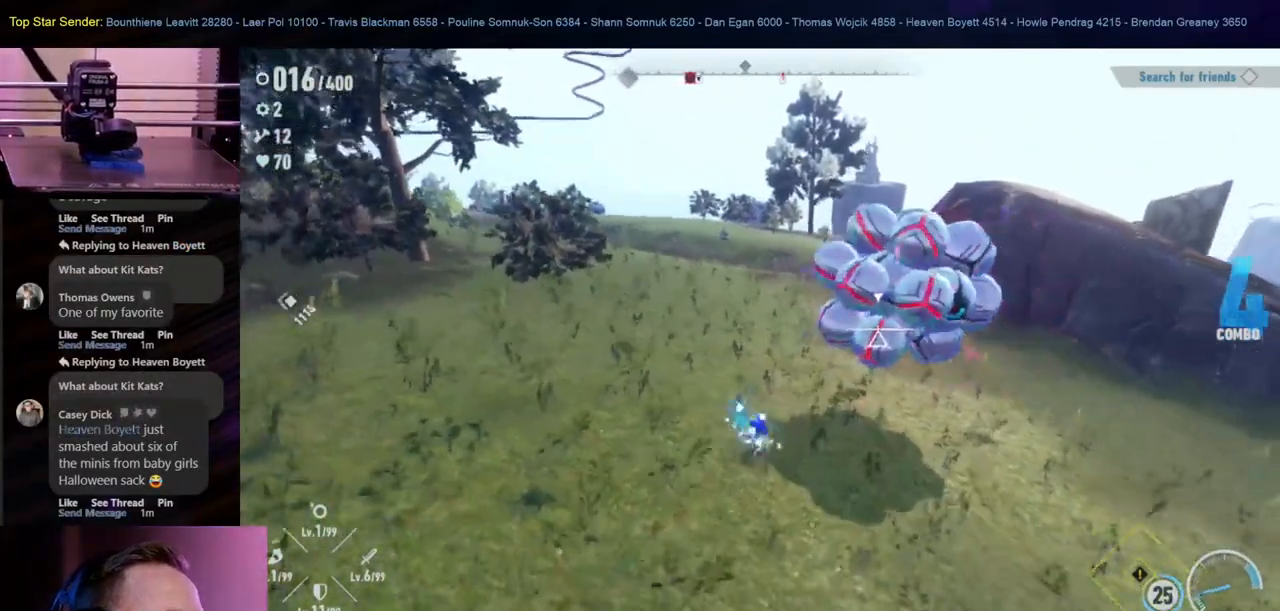
{"buttons": [], "left_stick": "up-right", "right_stick": "center", "events": [[167, "left_stick", "right"], [283, "X", "up"], [383, "A", "down"], [383, "X", "down"], [400, "A", "up"], [417, "left_stick", "up-right"], [433, "X", "up"]]}
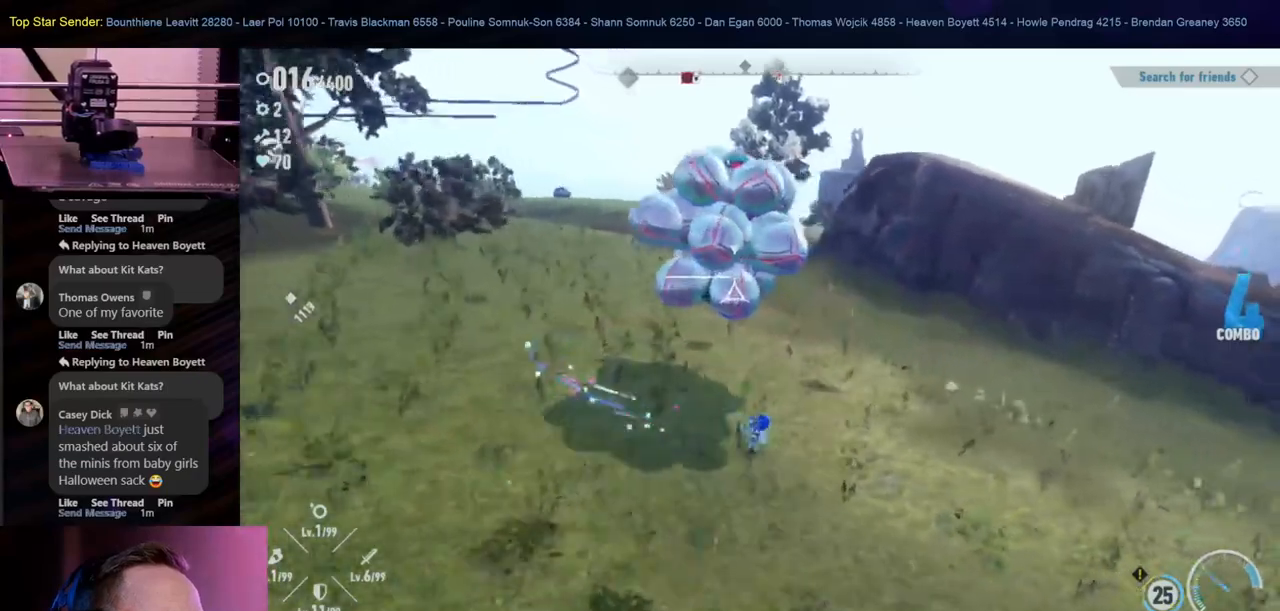
{"buttons": ["X"], "left_stick": "up-left", "right_stick": "center", "events": [[317, "left_stick", "up-left"], [450, "X", "down"]]}
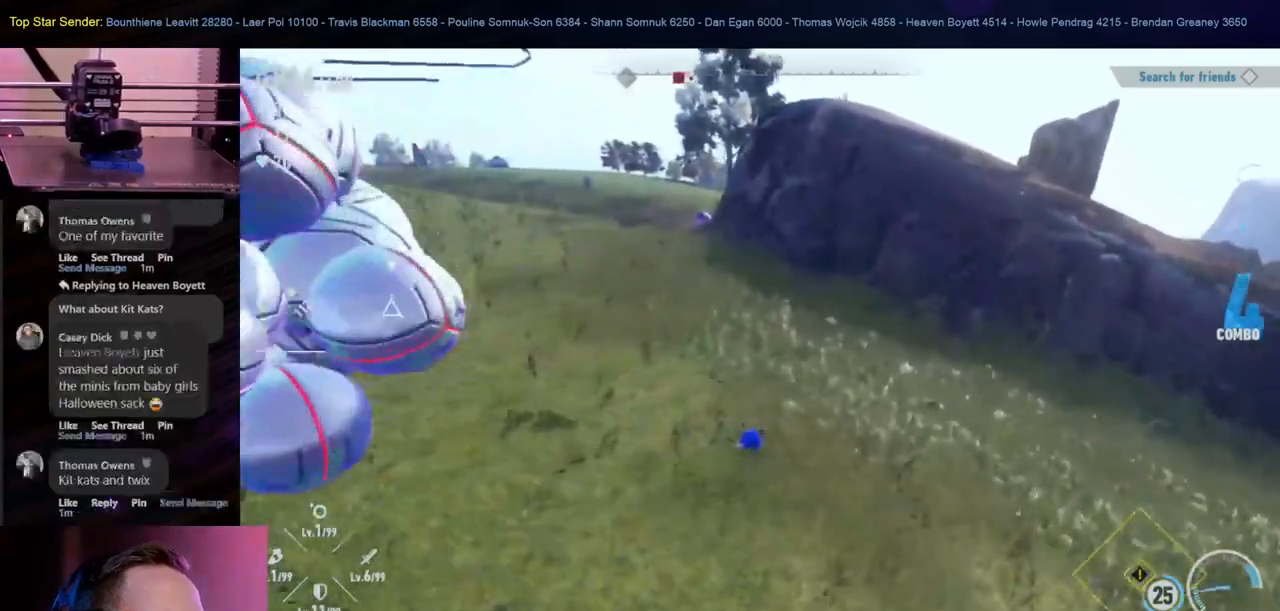
{"buttons": [], "left_stick": "down-left", "right_stick": "center", "events": [[100, "left_stick", "left"], [217, "R1", "down"], [367, "X", "up"], [450, "R1", "up"], [500, "left_stick", "down-left"]]}
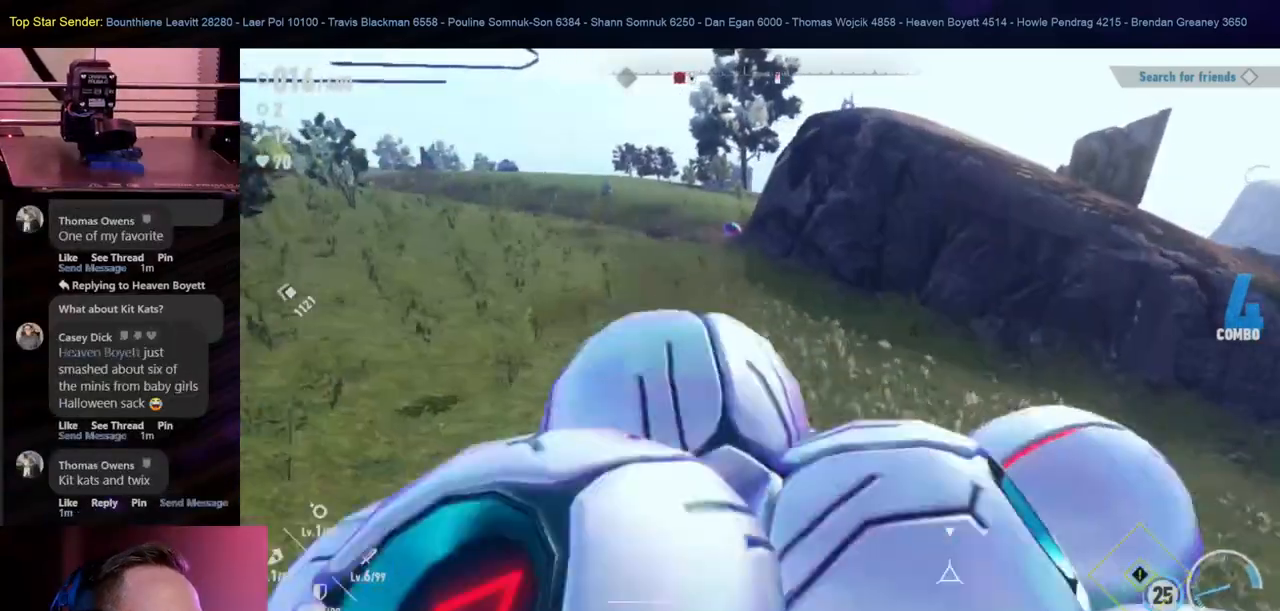
{"buttons": ["Y"], "left_stick": "down-right", "right_stick": "center", "events": [[133, "B", "down"], [217, "left_stick", "down"], [267, "B", "up"], [367, "Y", "down"], [367, "left_stick", "down-right"]]}
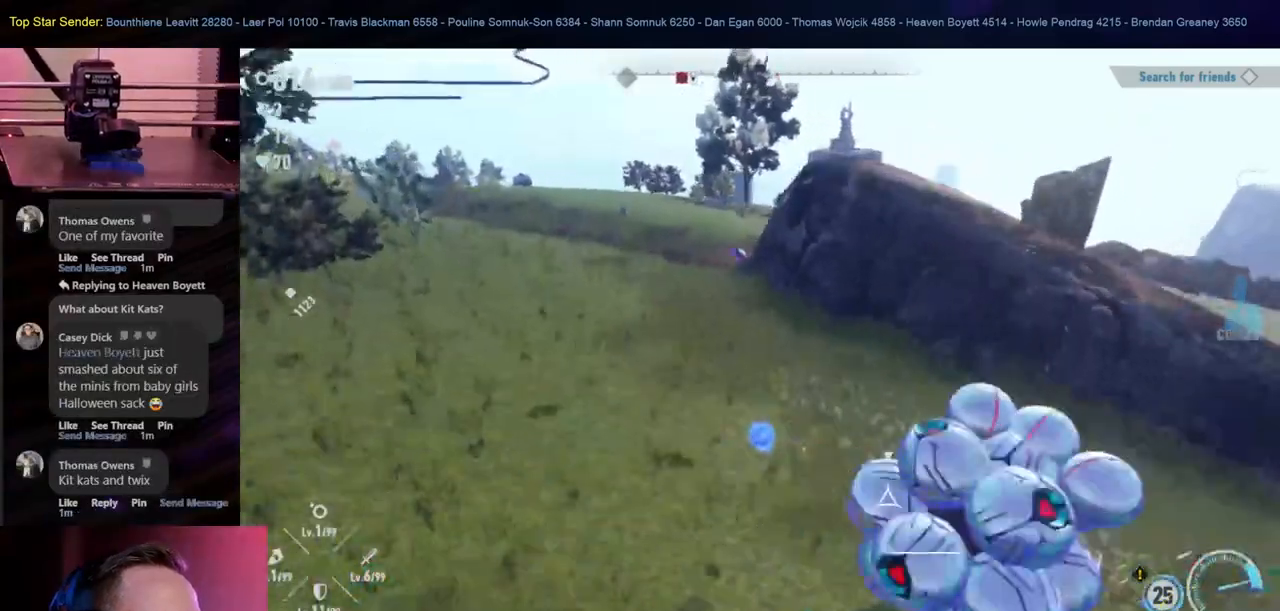
{"buttons": ["Y"], "left_stick": "center", "right_stick": "center", "events": [[167, "Y", "up"], [233, "Y", "down"], [283, "left_stick", "center"], [400, "Y", "up"], [467, "Y", "down"]]}
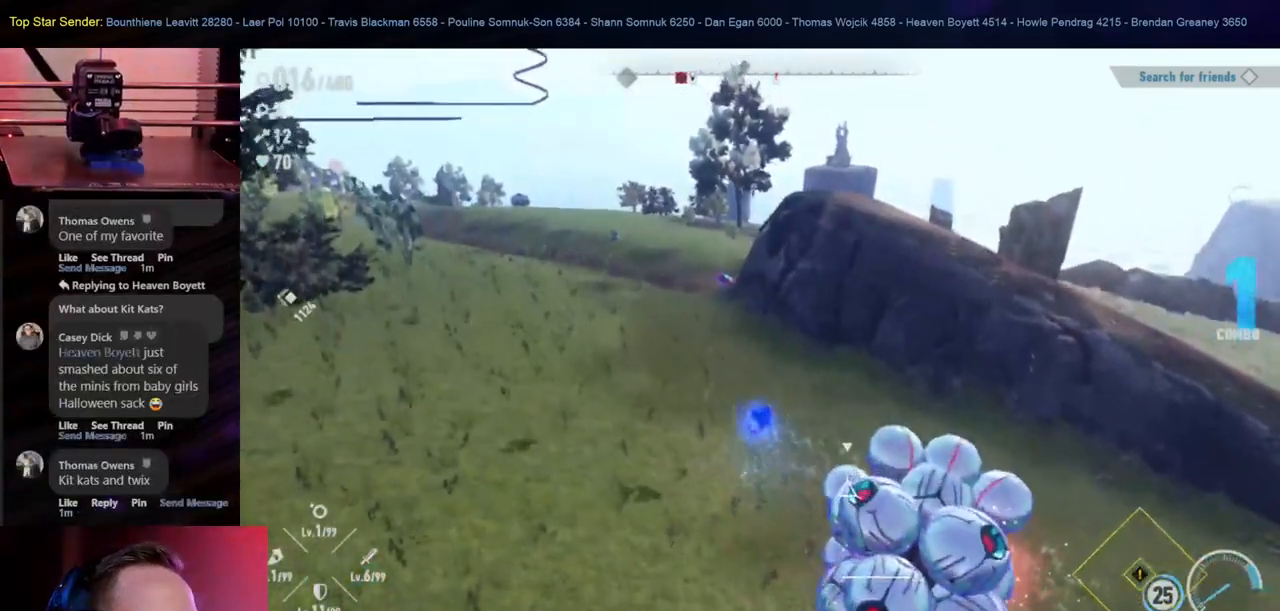
{"buttons": ["Y"], "left_stick": "center", "right_stick": "center", "events": [[150, "Y", "up"], [350, "Y", "down"], [400, "Y", "up"], [450, "Y", "down"]]}
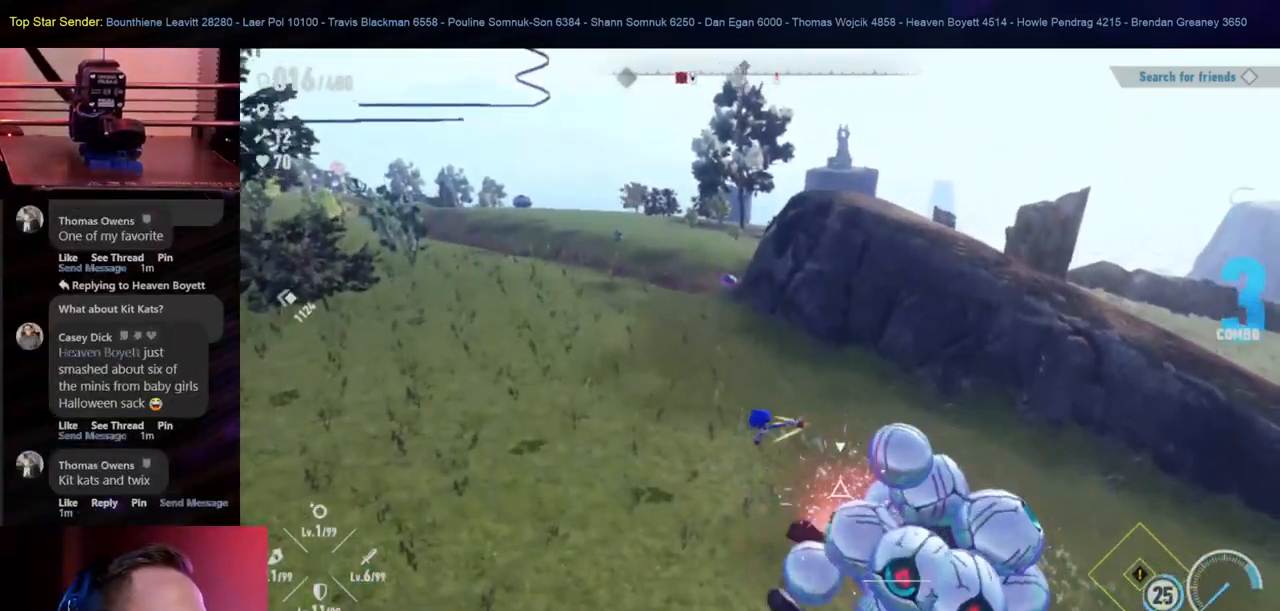
{"buttons": ["Y"], "left_stick": "center", "right_stick": "center", "events": [[33, "Y", "up"], [100, "Y", "down"], [150, "Y", "up"], [200, "Y", "down"], [267, "Y", "up"], [467, "Y", "down"]]}
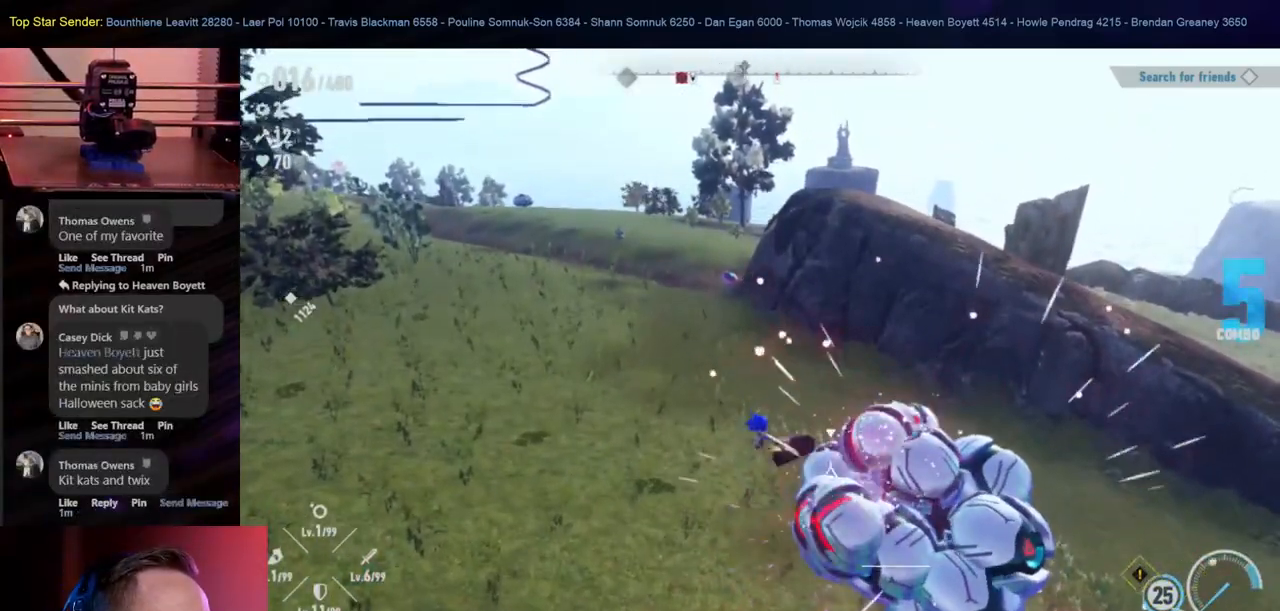
{"buttons": ["Y"], "left_stick": "center", "right_stick": "center", "events": [[17, "Y", "up"], [100, "Y", "down"], [167, "Y", "up"], [217, "Y", "down"], [300, "Y", "up"], [350, "Y", "down"], [433, "Y", "up"], [483, "Y", "down"]]}
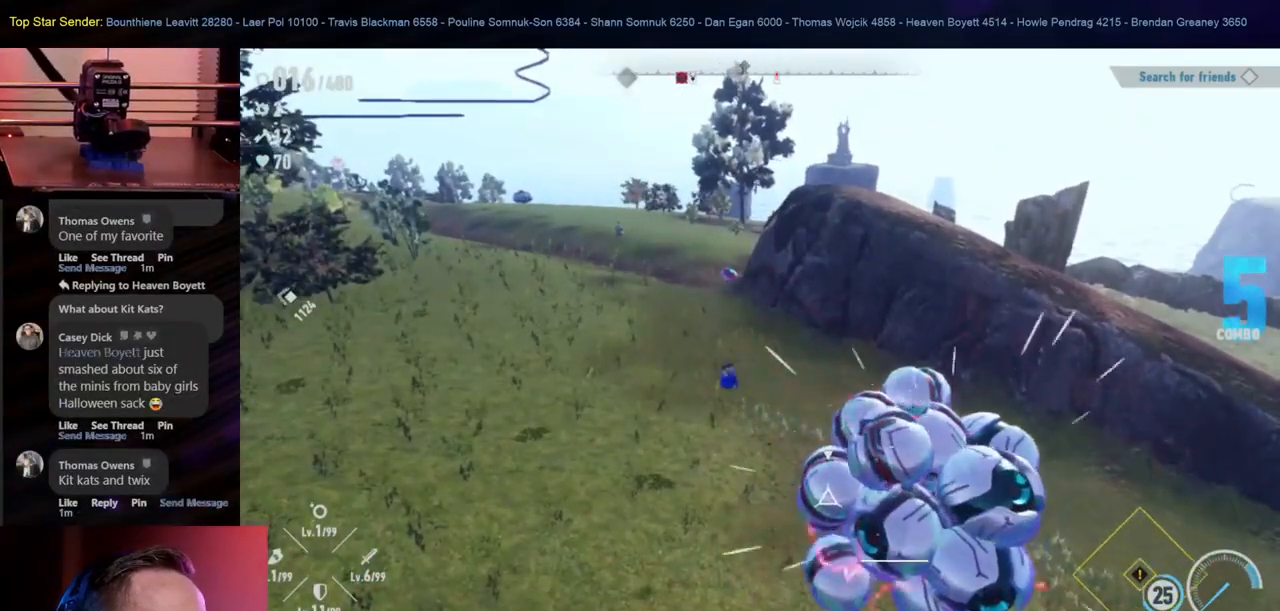
{"buttons": [], "left_stick": "center", "right_stick": "center", "events": [[50, "Y", "up"]]}
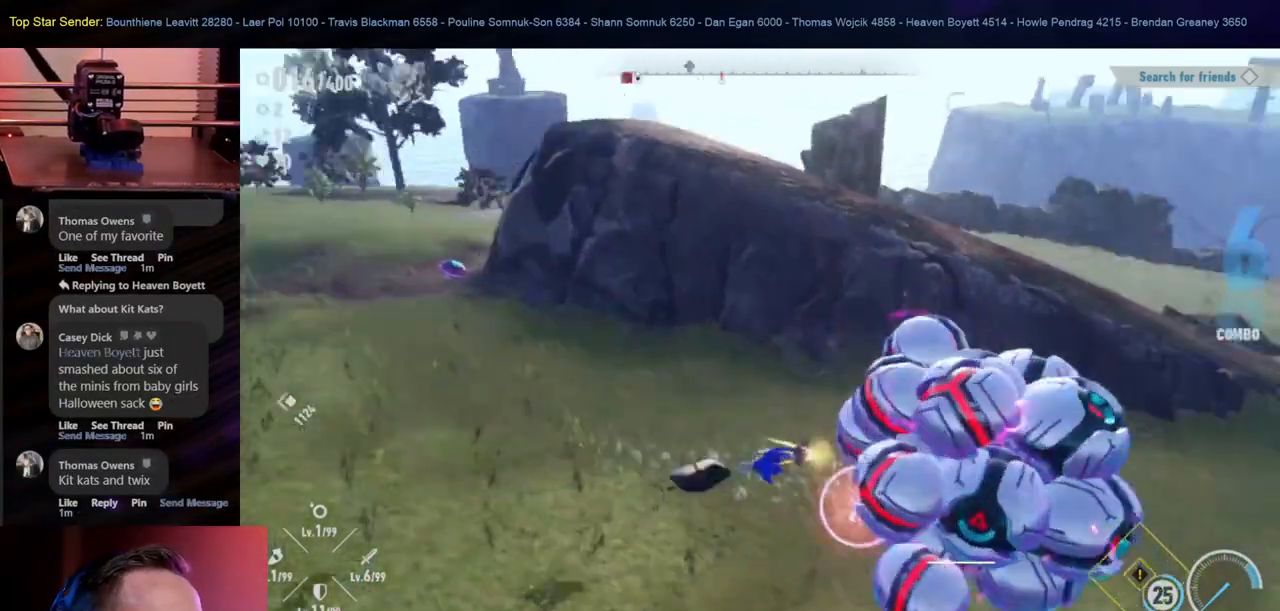
{"buttons": [], "left_stick": "center", "right_stick": "center", "events": []}
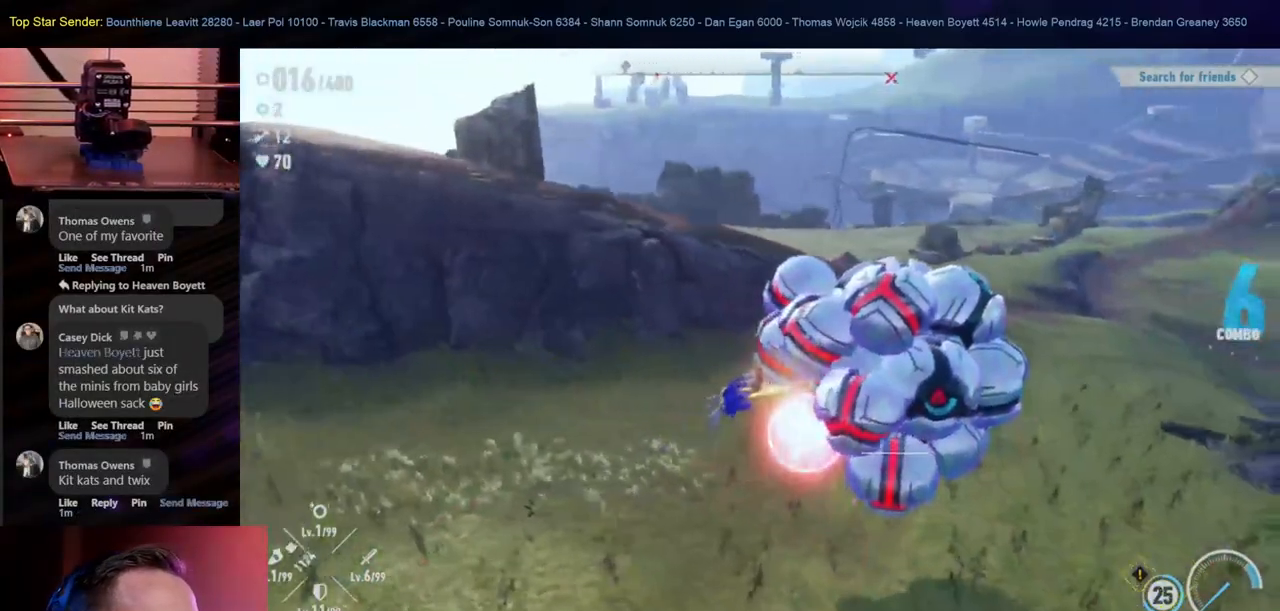
{"buttons": [], "left_stick": "down", "right_stick": "center", "events": [[400, "left_stick", "down"]]}
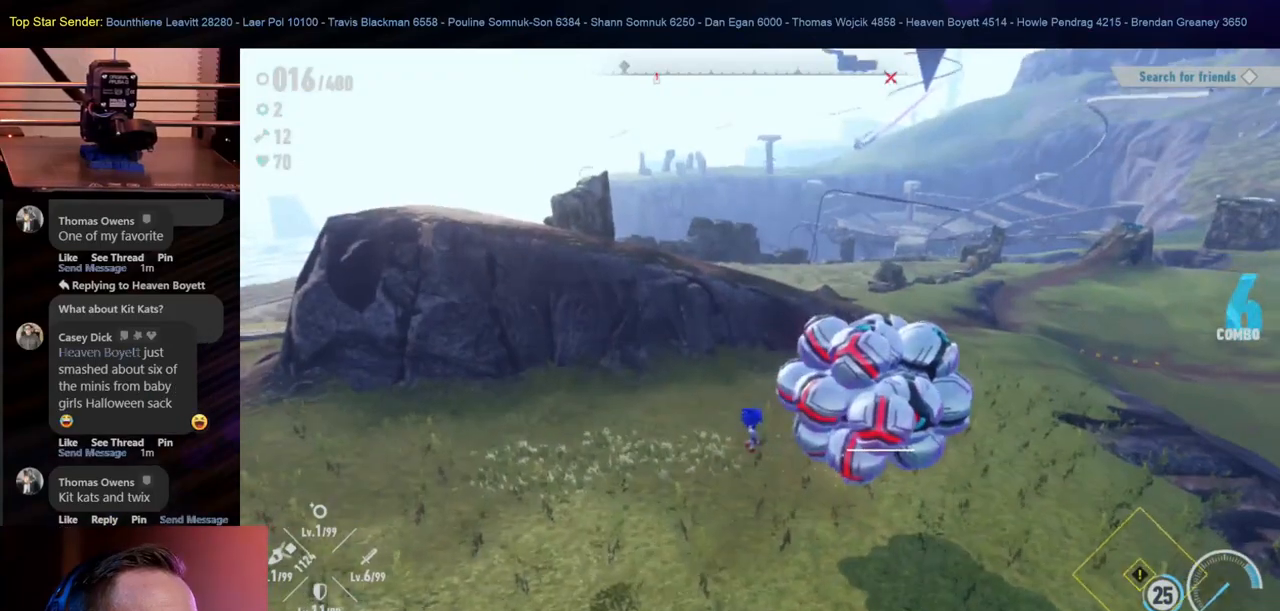
{"buttons": ["X"], "left_stick": "down-right", "right_stick": "center", "events": [[33, "X", "down"], [167, "left_stick", "down-right"]]}
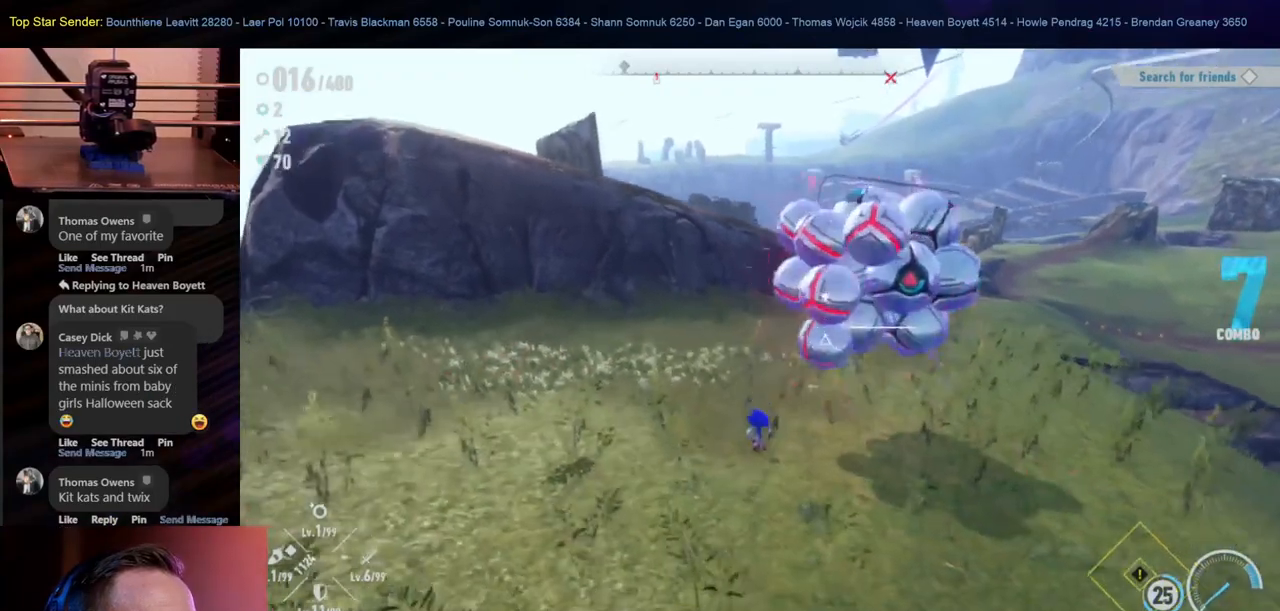
{"buttons": ["X"], "left_stick": "up-right", "right_stick": "center", "events": [[250, "left_stick", "right"], [350, "left_stick", "up-right"]]}
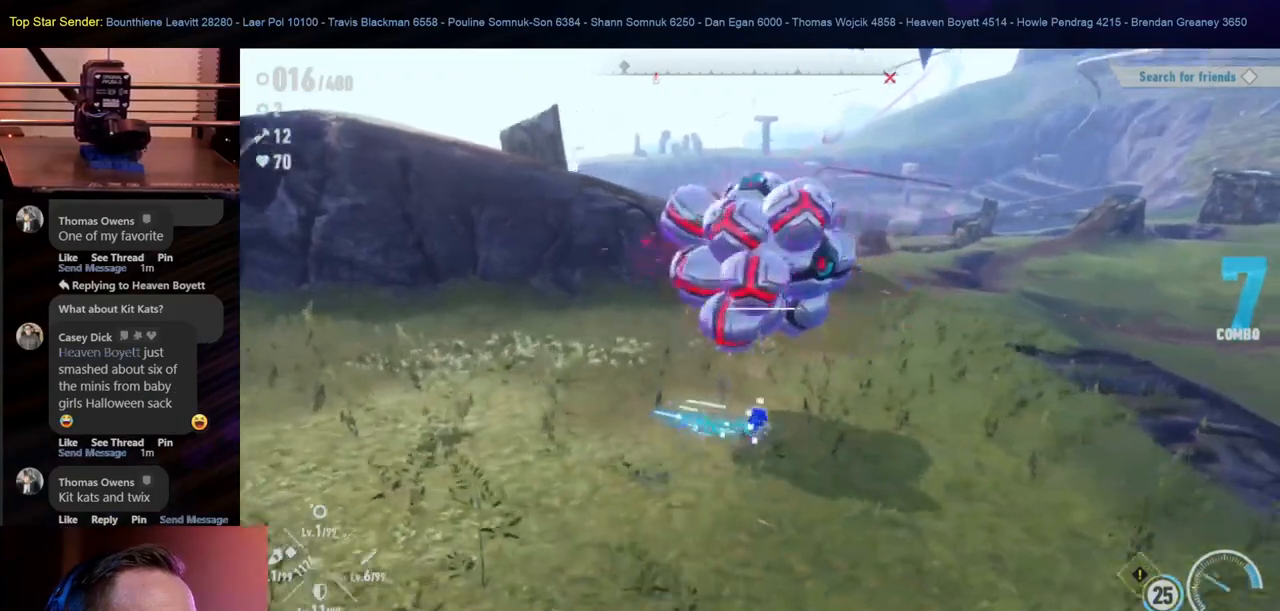
{"buttons": ["X"], "left_stick": "up", "right_stick": "center", "events": [[133, "left_stick", "up"], [350, "R1", "down"], [400, "R1", "up"]]}